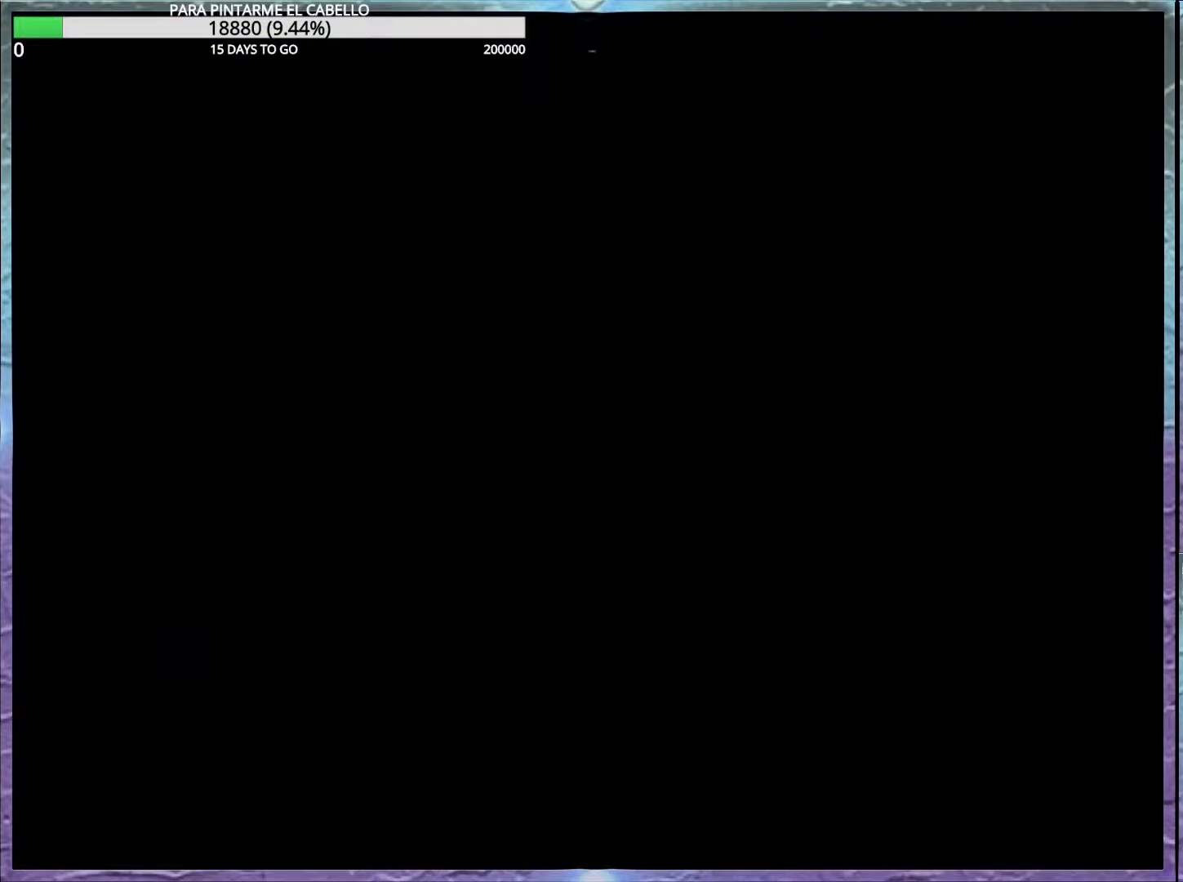
Gameplay with a controller (Nintendo layout); each line is a JSON object with the inputs held at the frame after it. "events" lists button and stick changes between this image and that frame as [ms after this image, input, new state], when the widget could be followed in between. Not read: DPAD_RIGHT L3 R3.
{"buttons": ["Y"], "events": []}
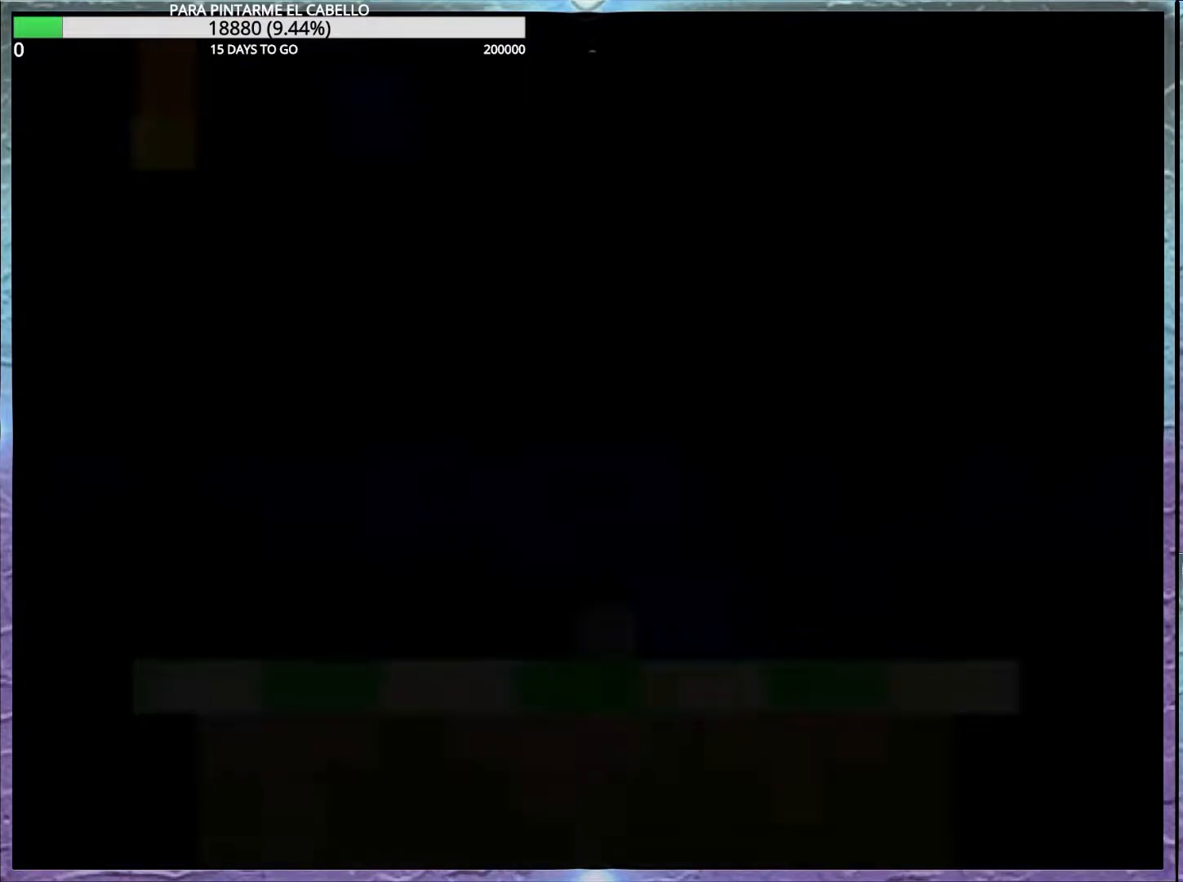
{"buttons": ["Y", "DPAD_UP"], "events": [[350, "DPAD_UP", "down"], [367, "Y", "up"], [500, "Y", "down"]]}
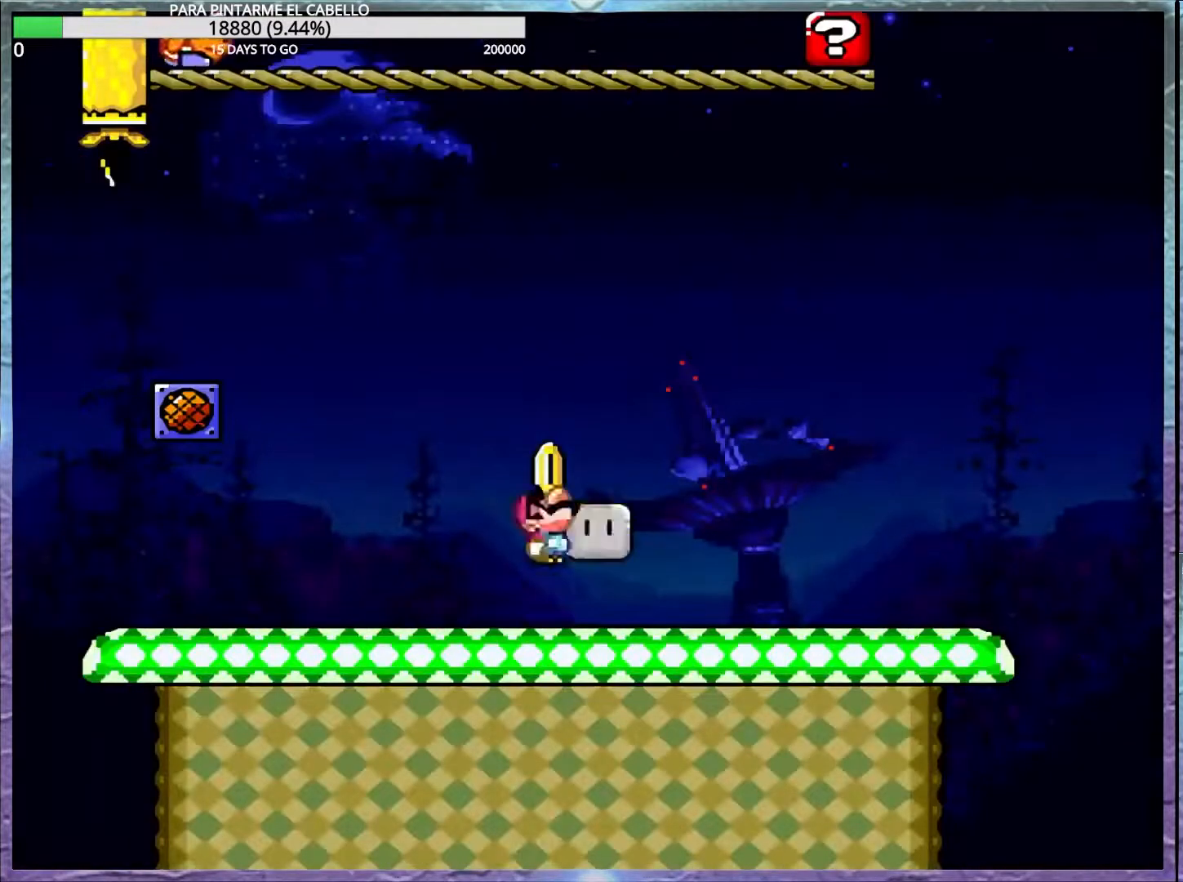
{"buttons": ["Y", "DPAD_UP", "DPAD_LEFT"], "events": [[67, "Y", "up"], [150, "DPAD_LEFT", "down"], [150, "Y", "down"]]}
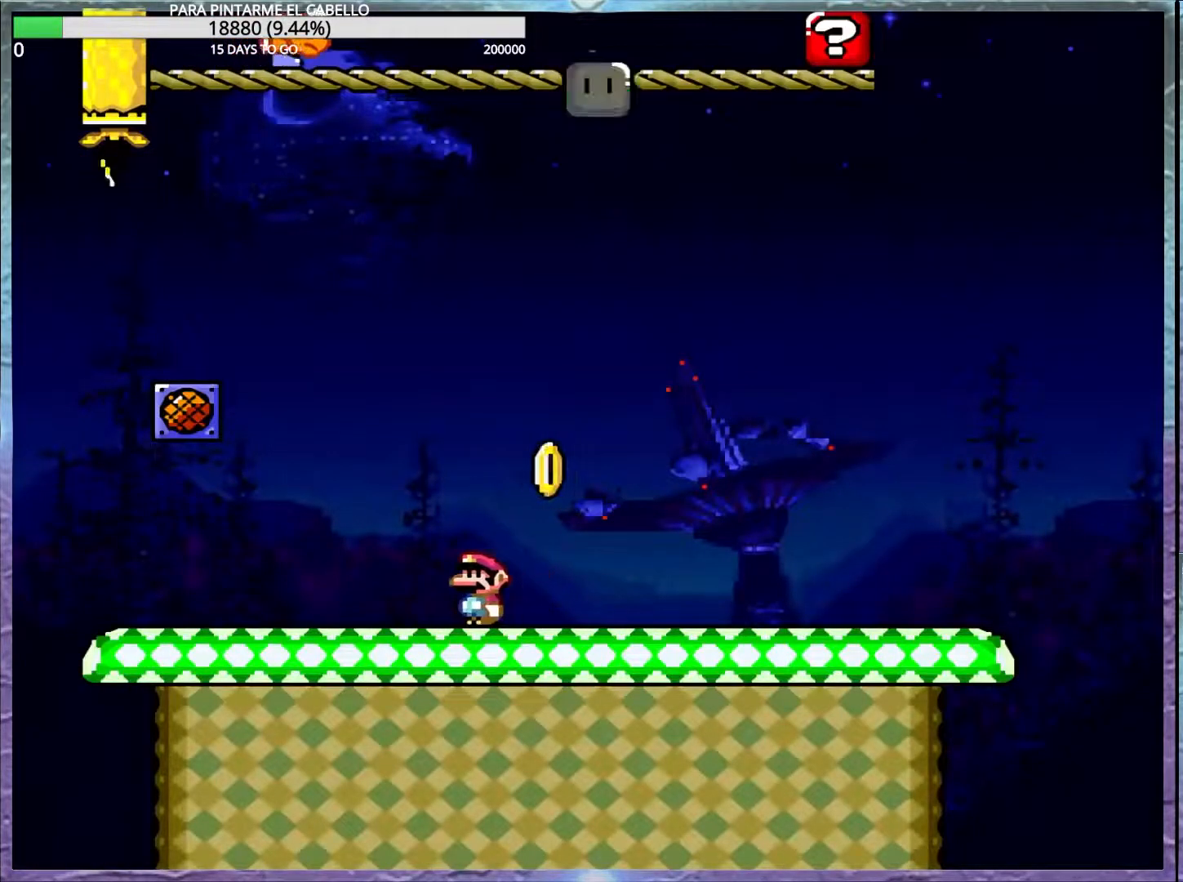
{"buttons": ["Y"], "events": [[417, "DPAD_LEFT", "up"], [417, "DPAD_UP", "up"]]}
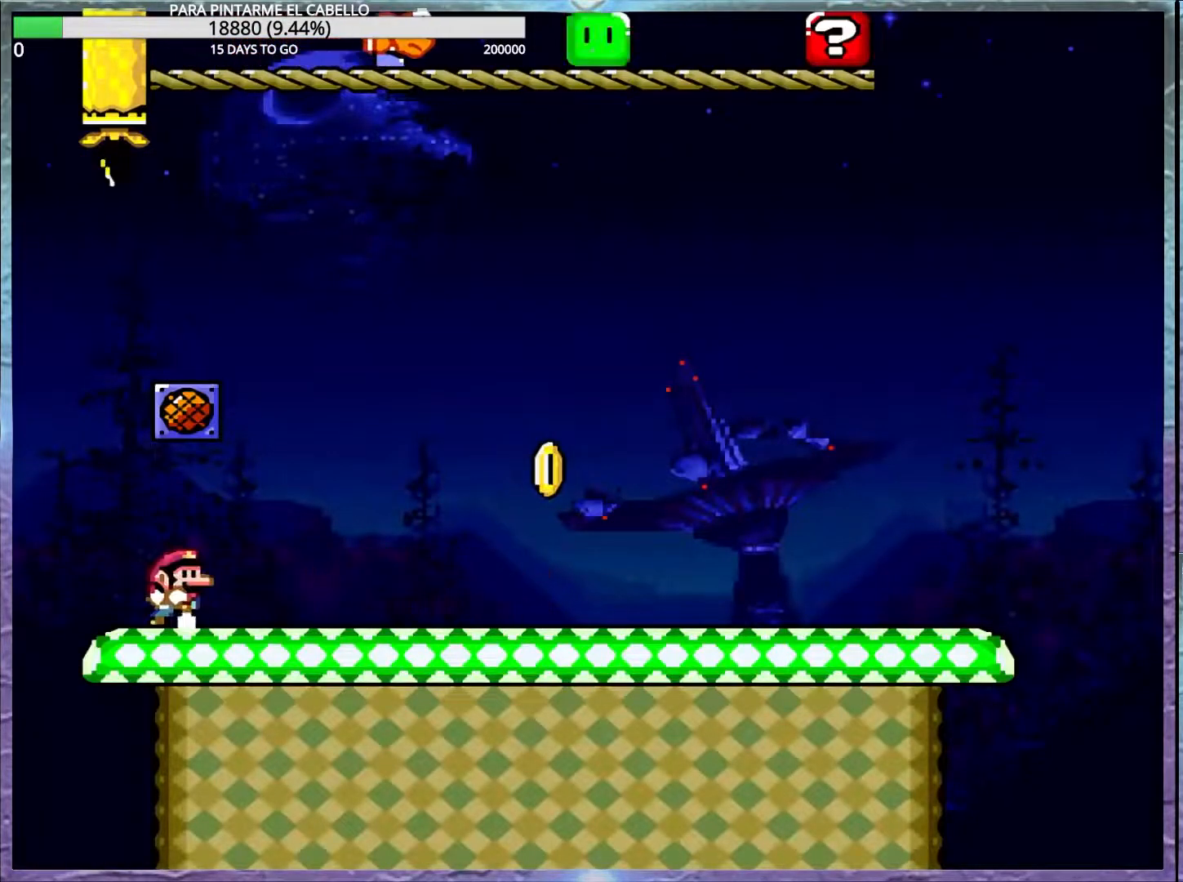
{"buttons": ["Y"], "events": []}
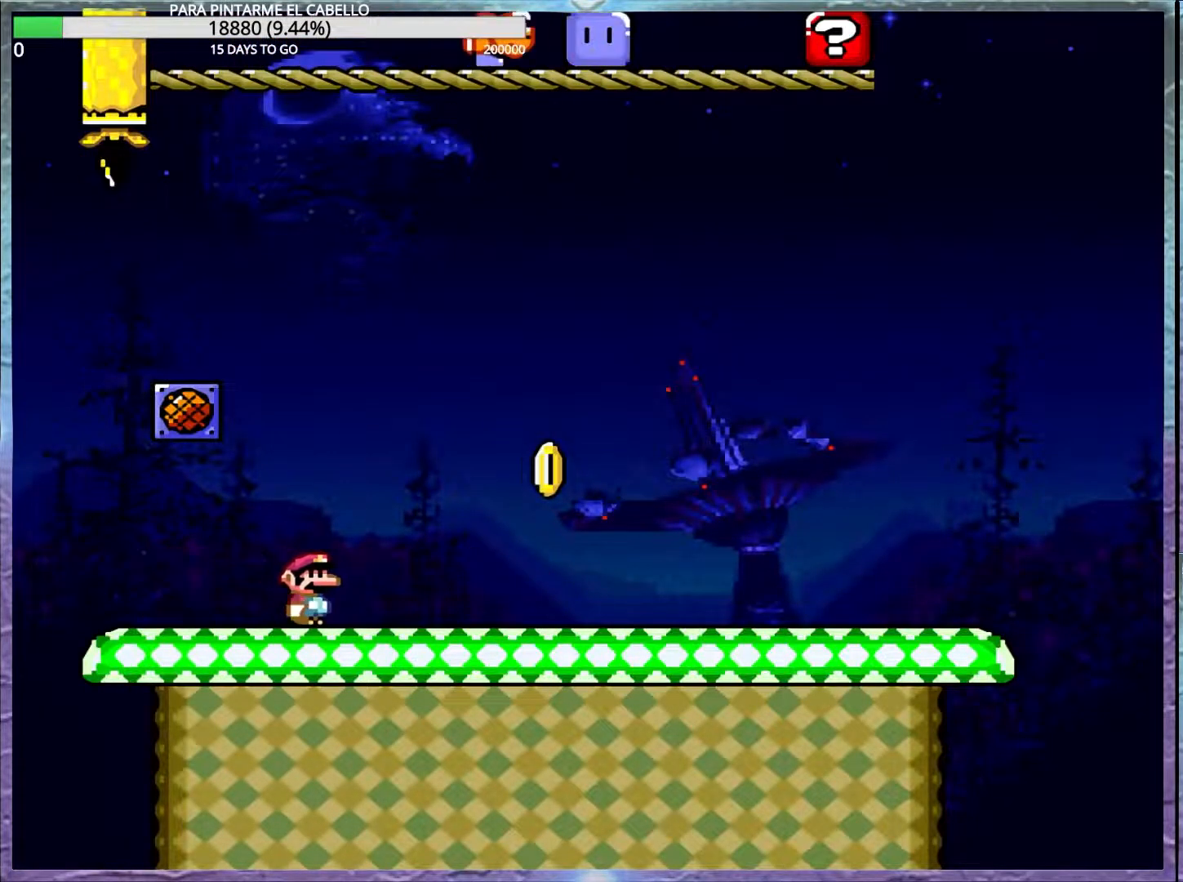
{"buttons": ["Y"], "events": []}
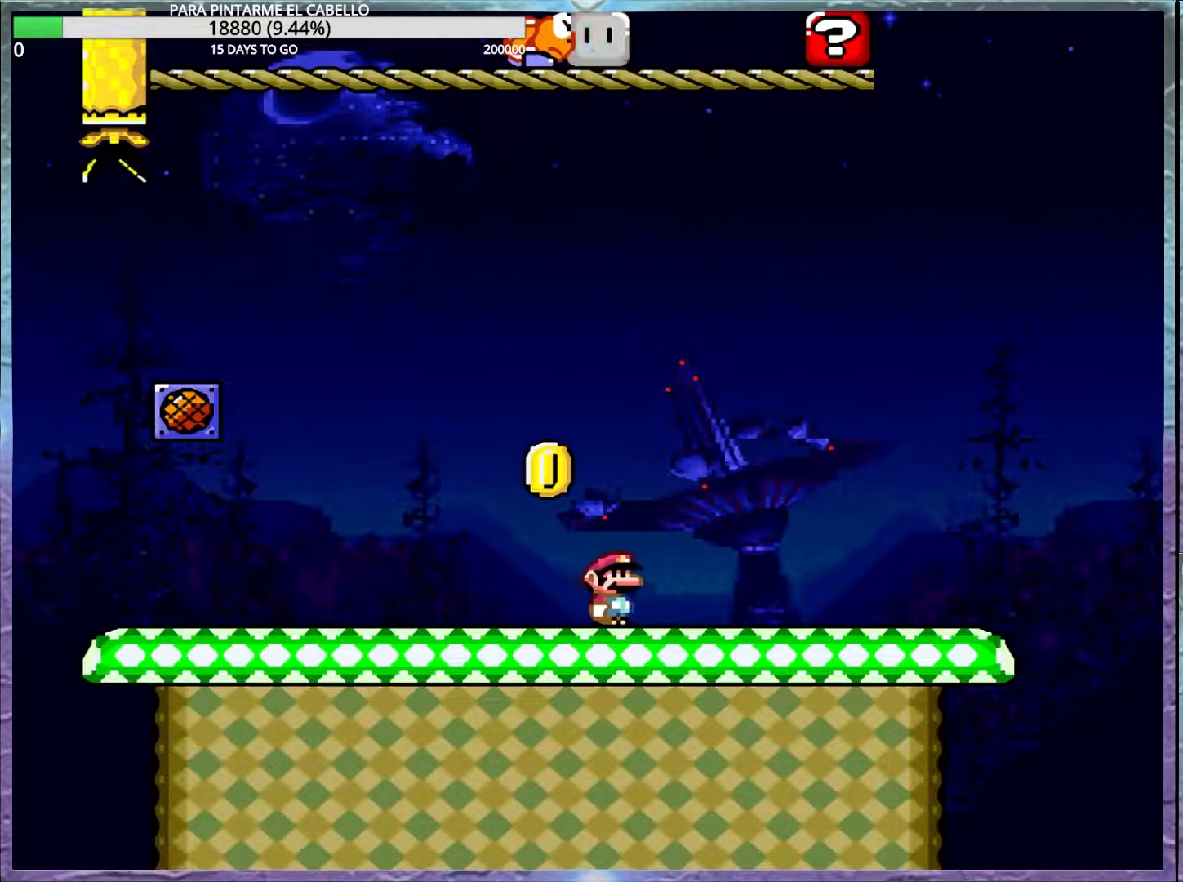
{"buttons": ["A", "X"], "events": [[467, "X", "down"], [467, "Y", "up"], [500, "A", "down"]]}
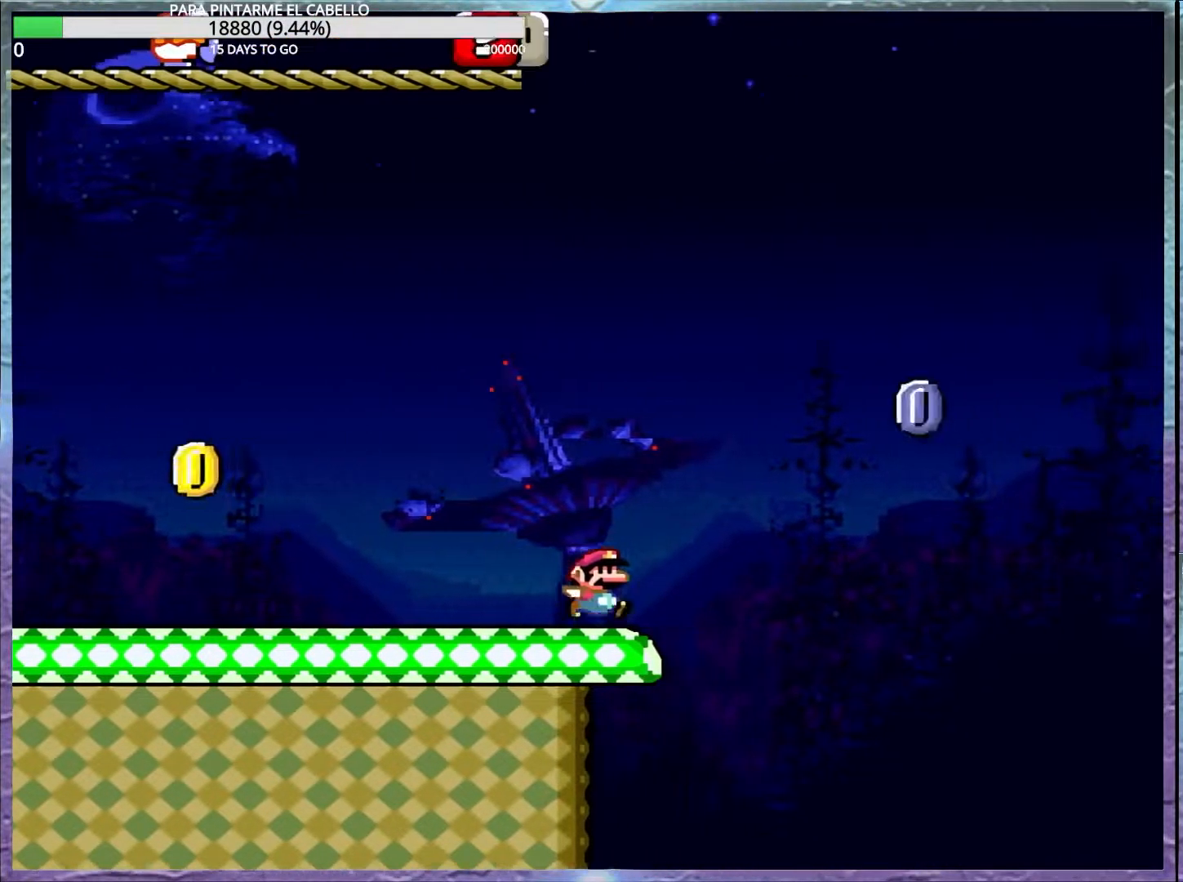
{"buttons": ["A", "X"], "events": [[217, "A", "up"], [367, "A", "down"], [367, "DPAD_LEFT", "down"], [467, "DPAD_DOWN", "down"], [467, "DPAD_LEFT", "up"], [483, "DPAD_DOWN", "up"]]}
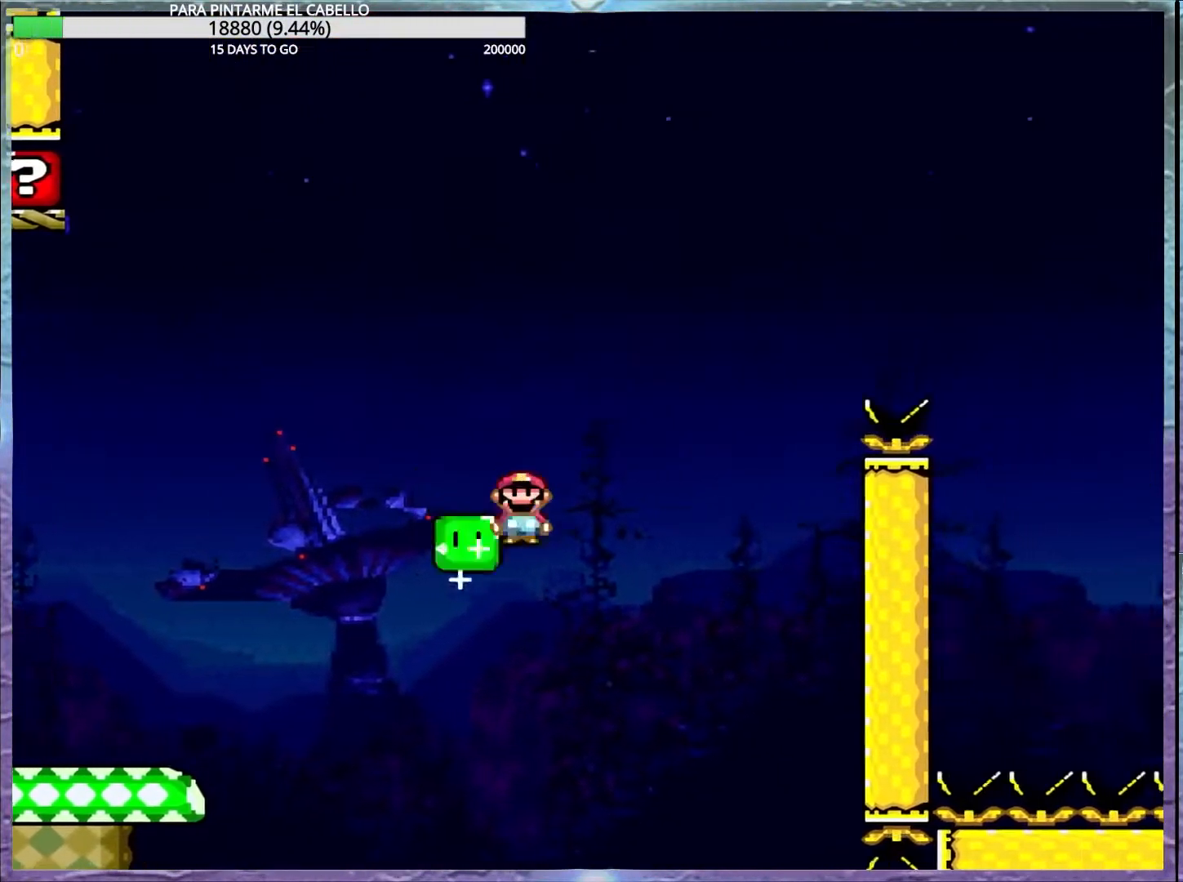
{"buttons": ["A", "X"], "events": []}
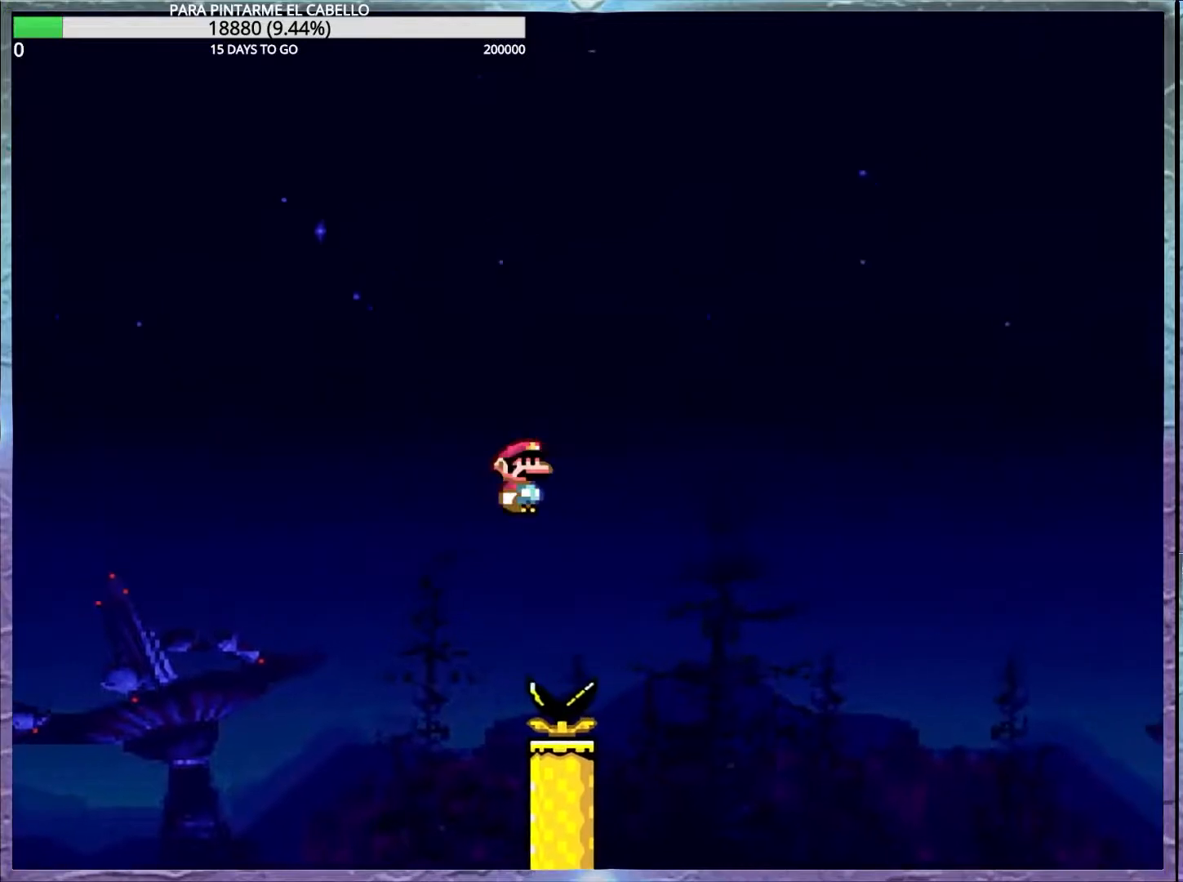
{"buttons": ["A", "X"], "events": []}
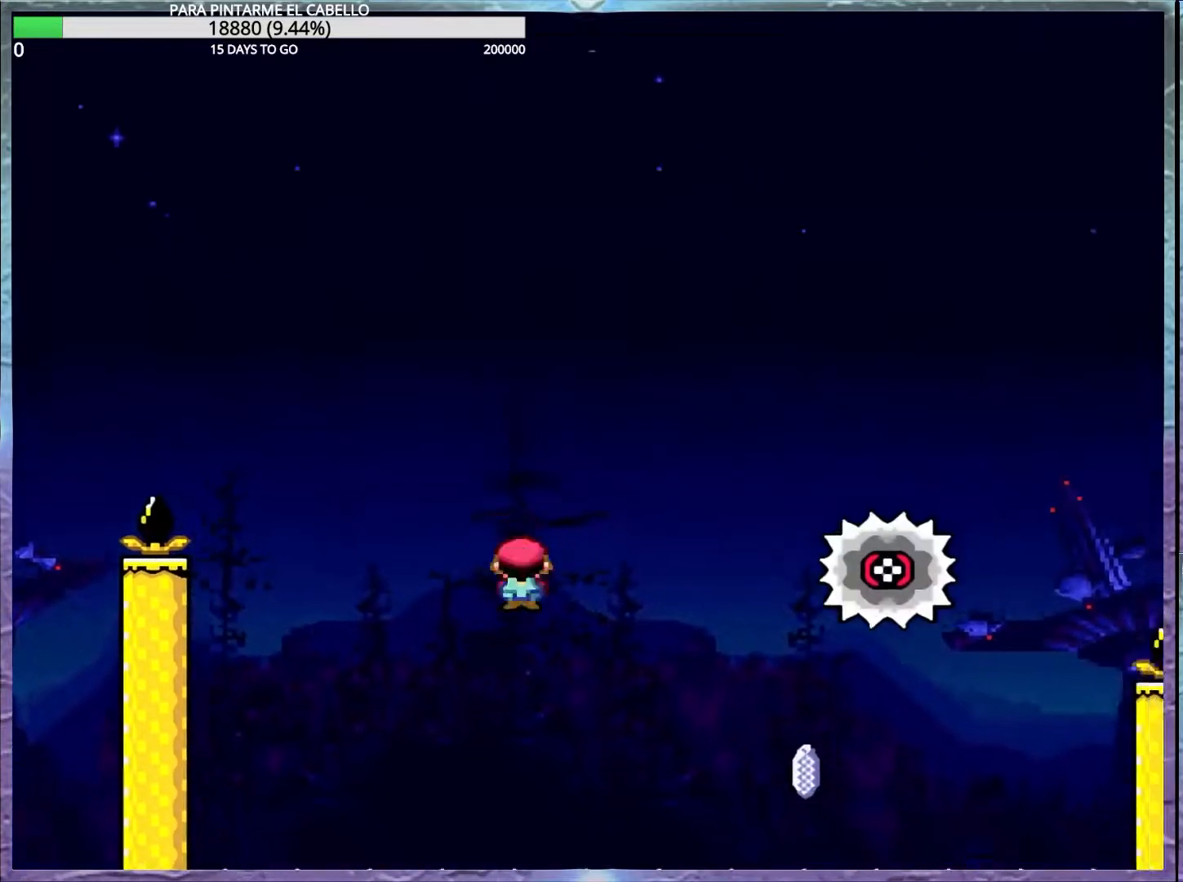
{"buttons": [], "events": [[350, "DPAD_UP", "down"], [383, "X", "up"], [400, "A", "up"], [400, "DPAD_UP", "up"]]}
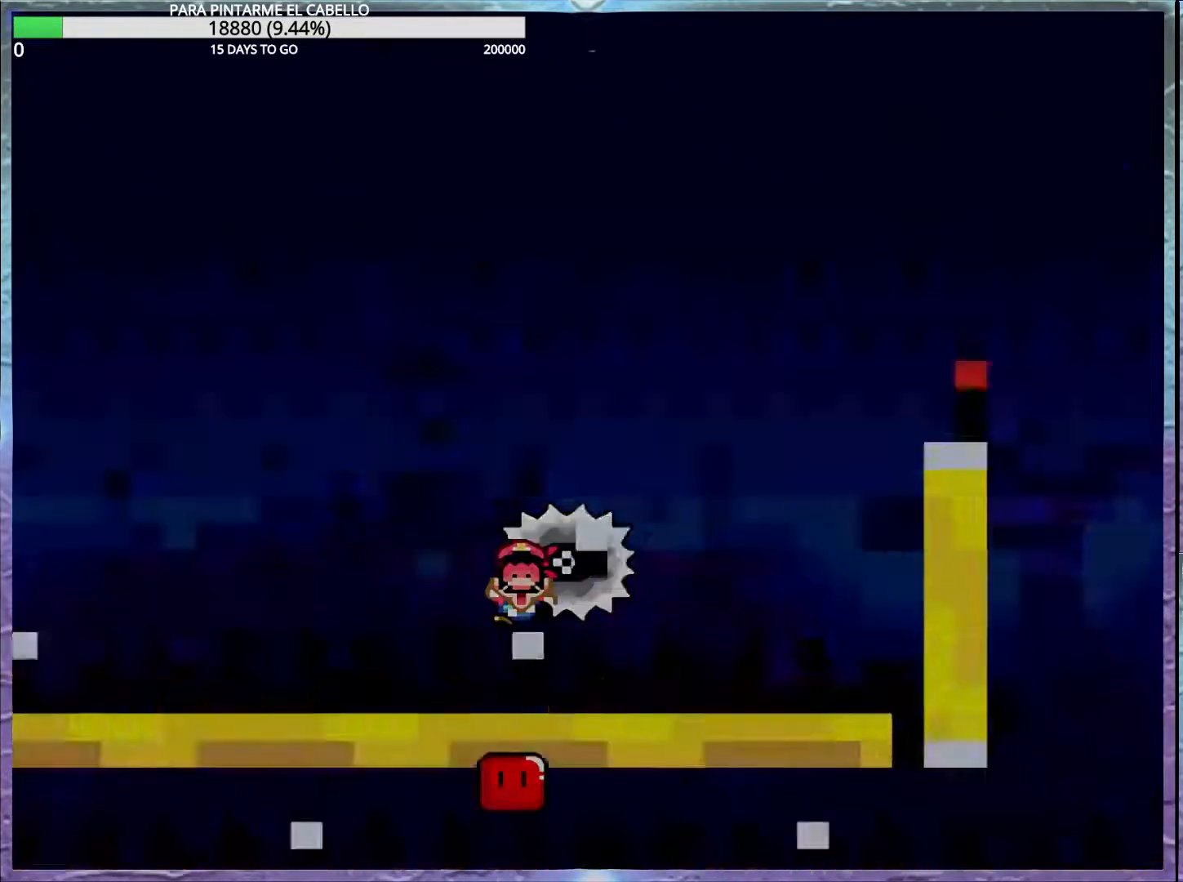
{"buttons": [], "events": []}
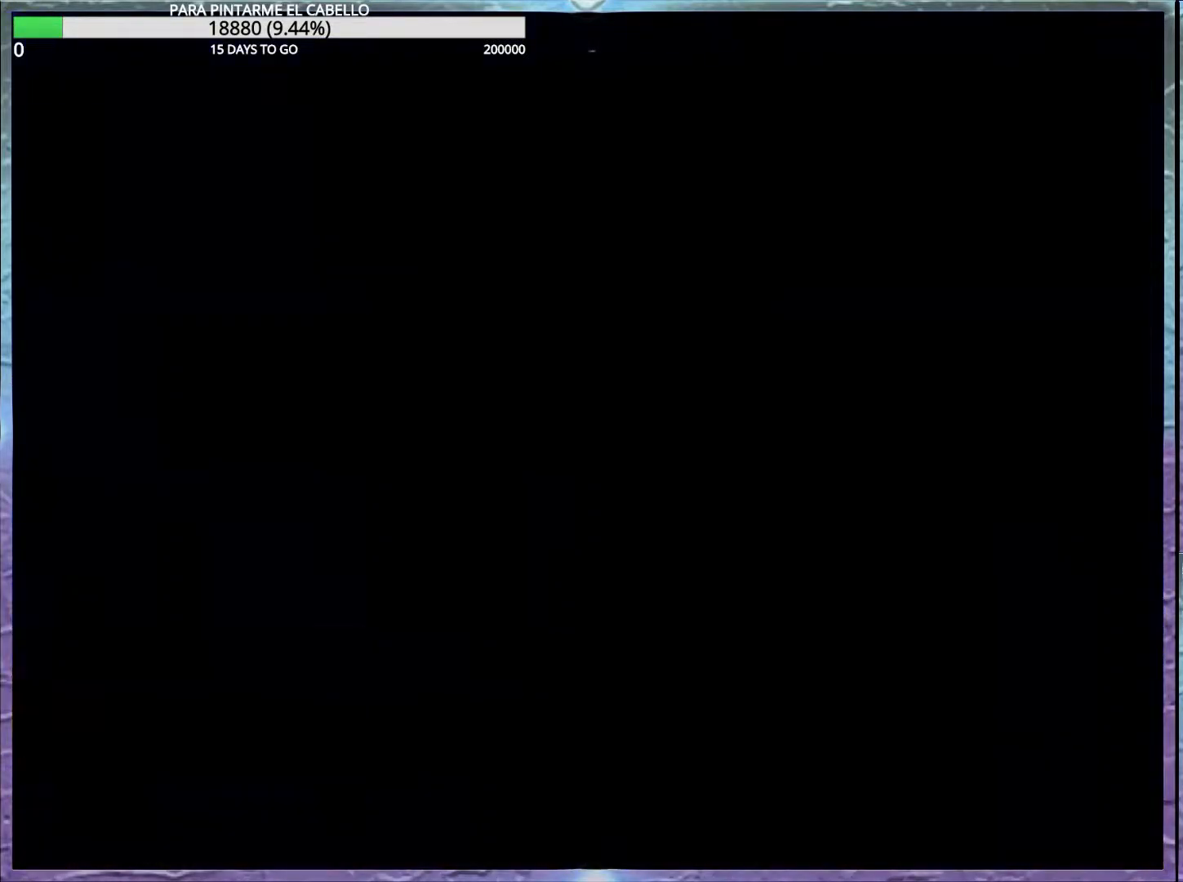
{"buttons": ["Y"], "events": [[483, "Y", "down"]]}
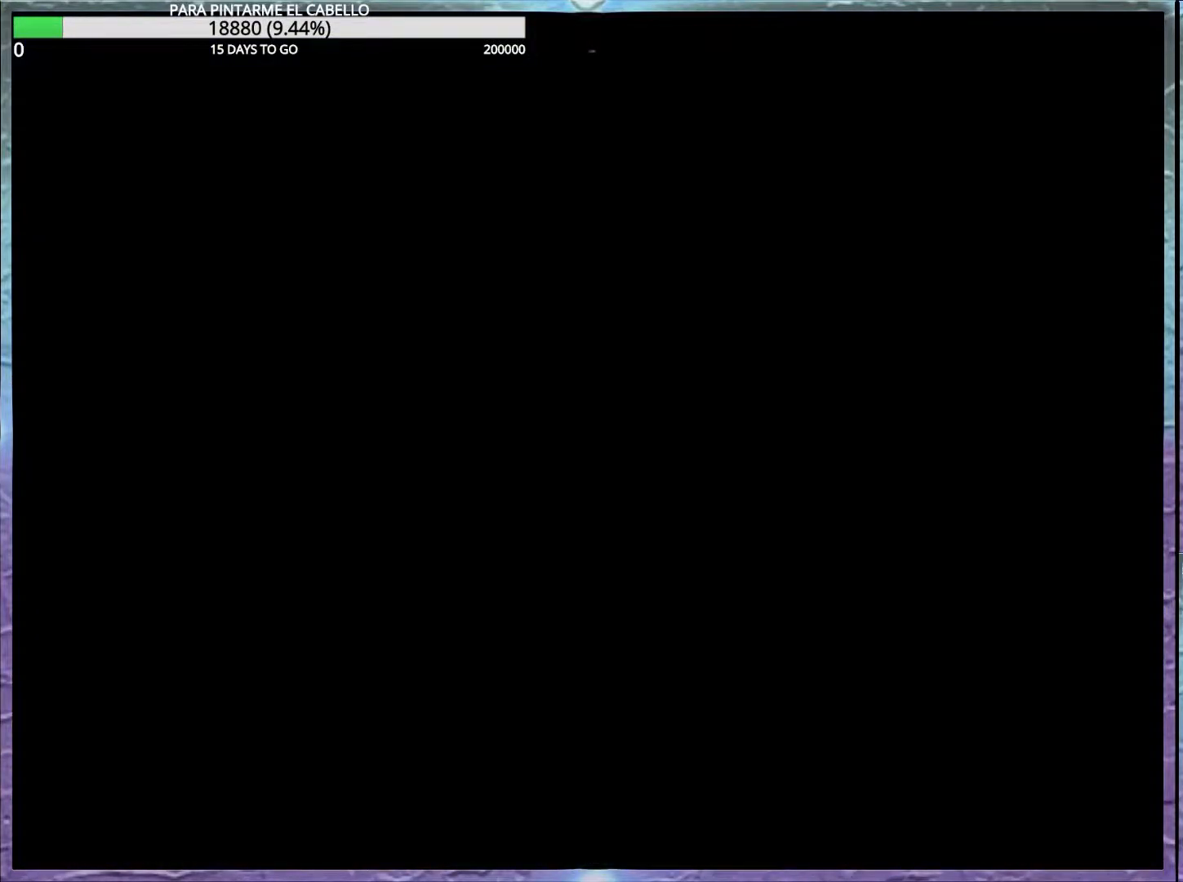
{"buttons": ["Y"], "events": []}
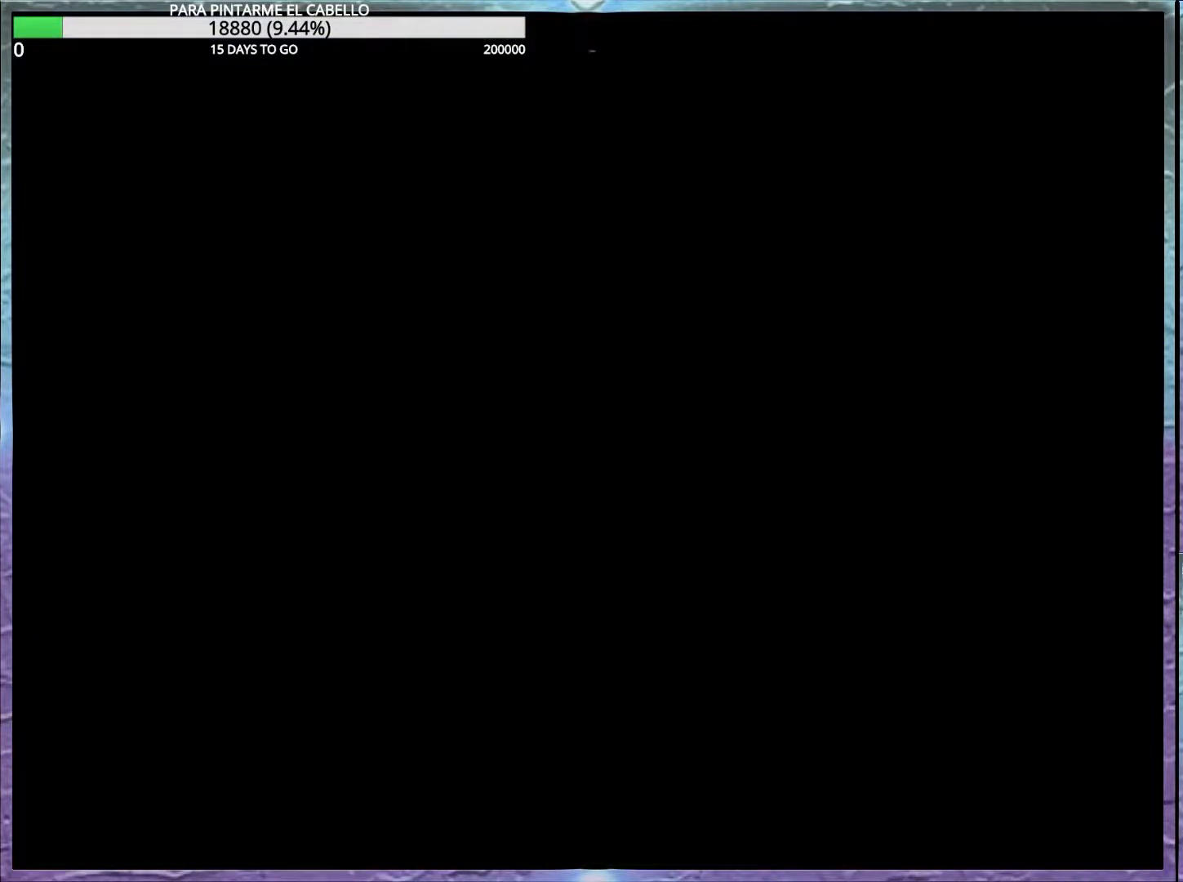
{"buttons": ["Y"], "events": []}
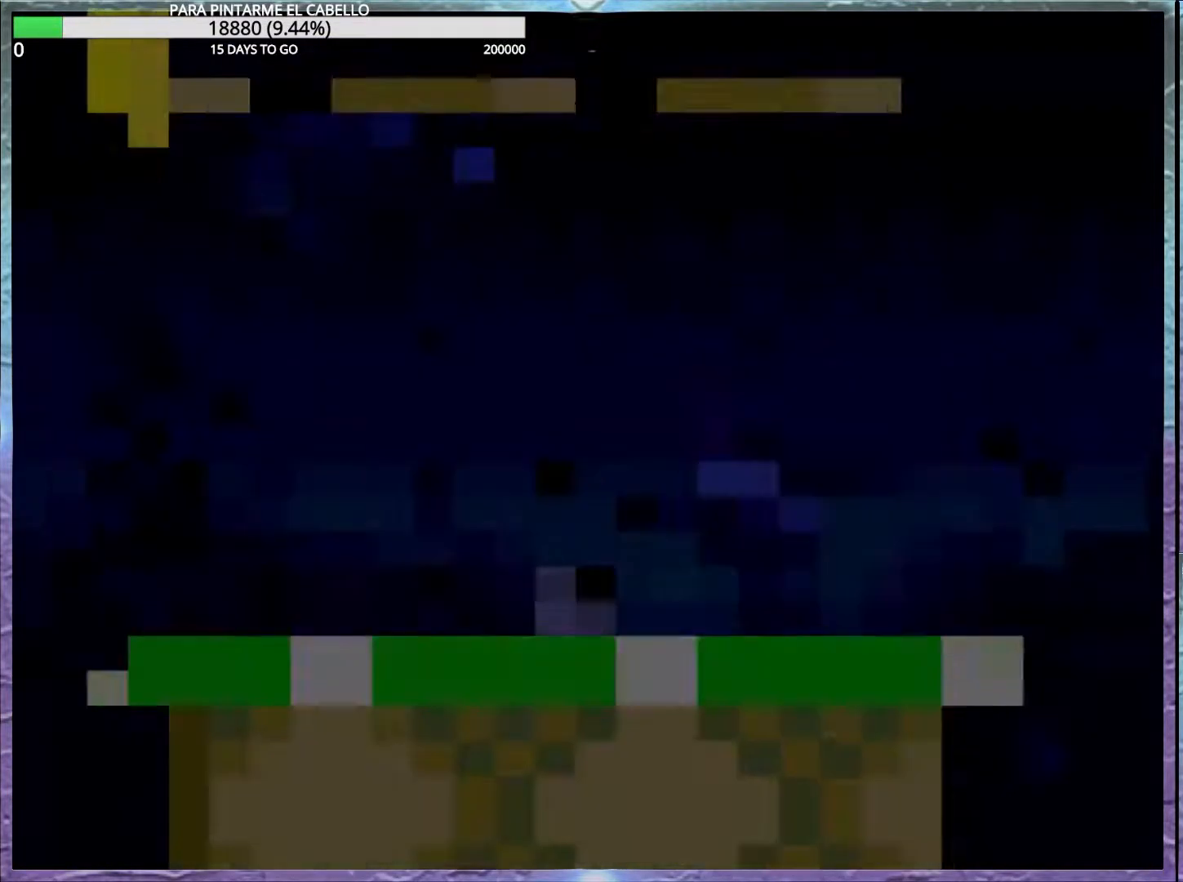
{"buttons": ["DPAD_UP"], "events": [[250, "DPAD_UP", "down"], [300, "Y", "up"], [400, "Y", "down"], [483, "Y", "up"]]}
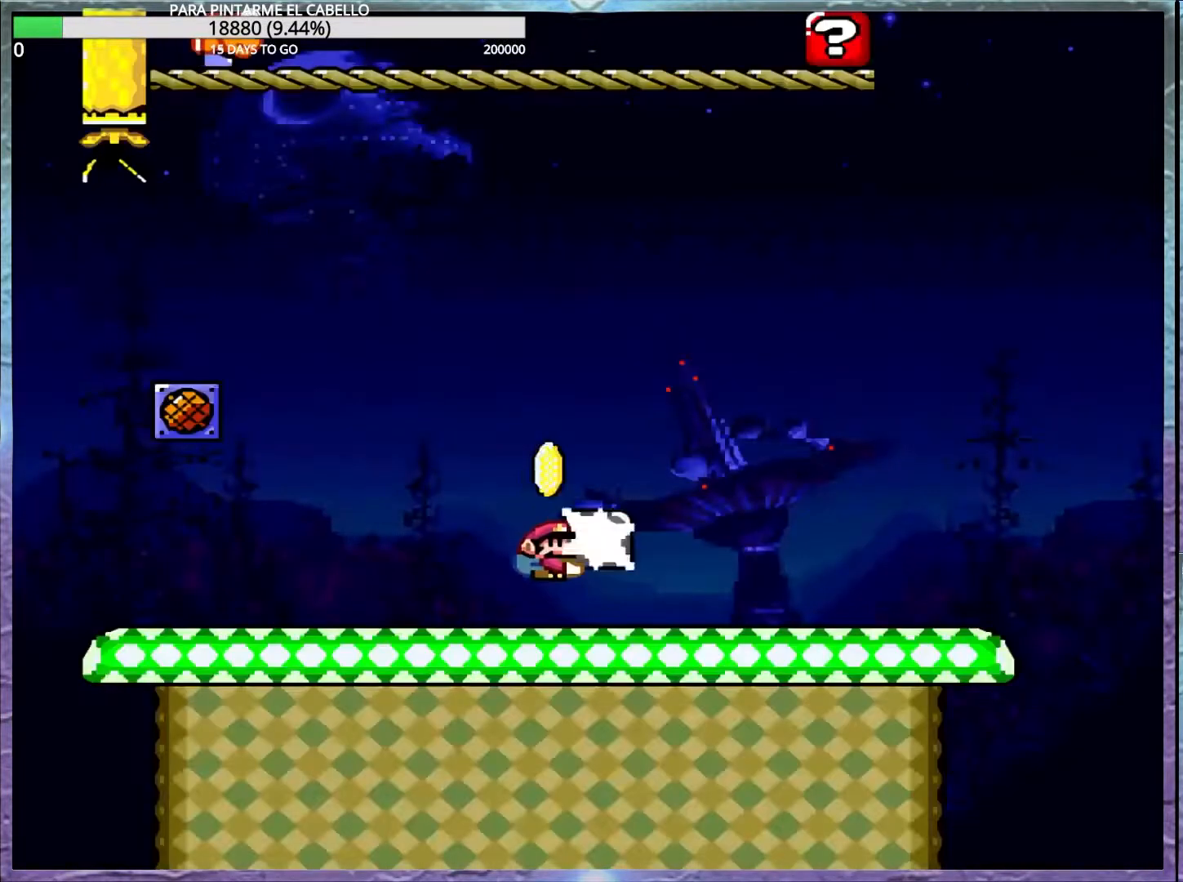
{"buttons": ["Y", "DPAD_LEFT"], "events": [[50, "DPAD_LEFT", "down"], [50, "Y", "down"], [200, "DPAD_UP", "up"]]}
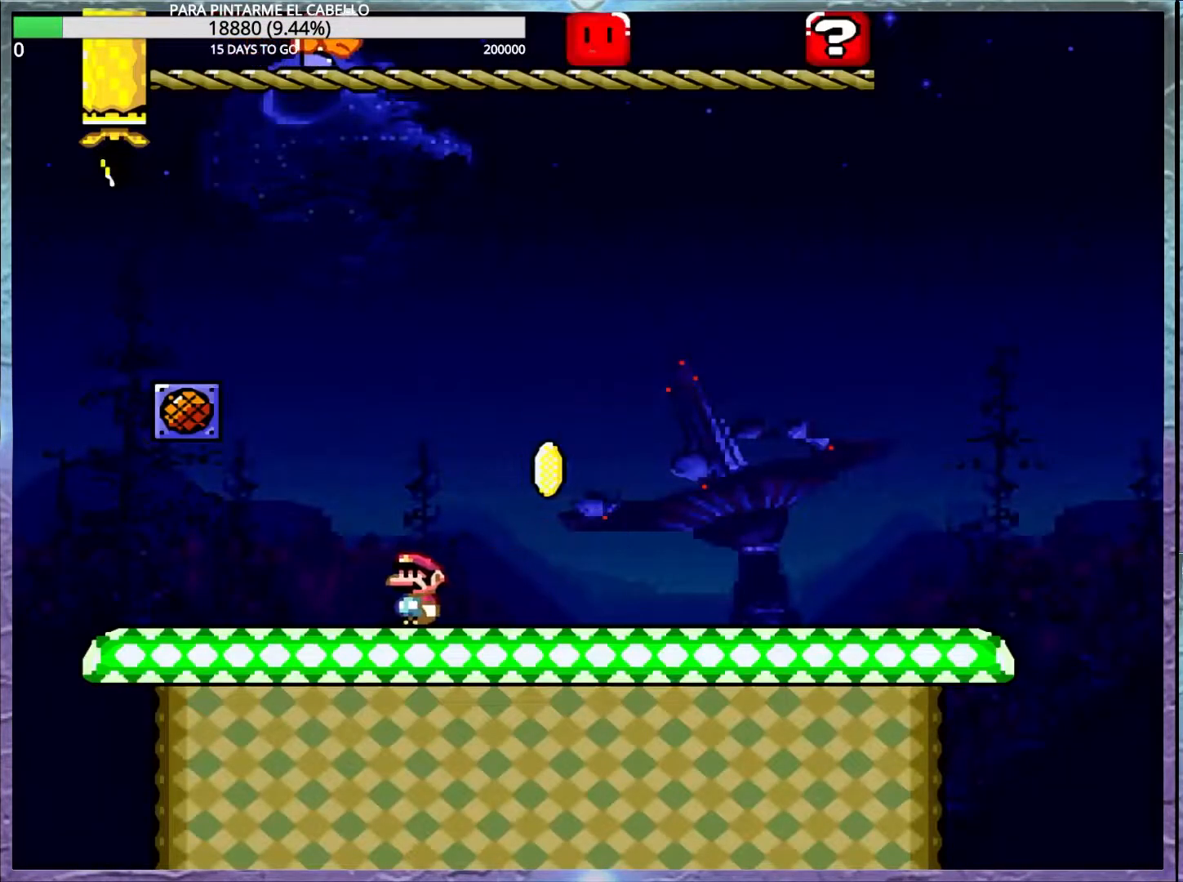
{"buttons": ["Y"], "events": [[300, "DPAD_LEFT", "up"]]}
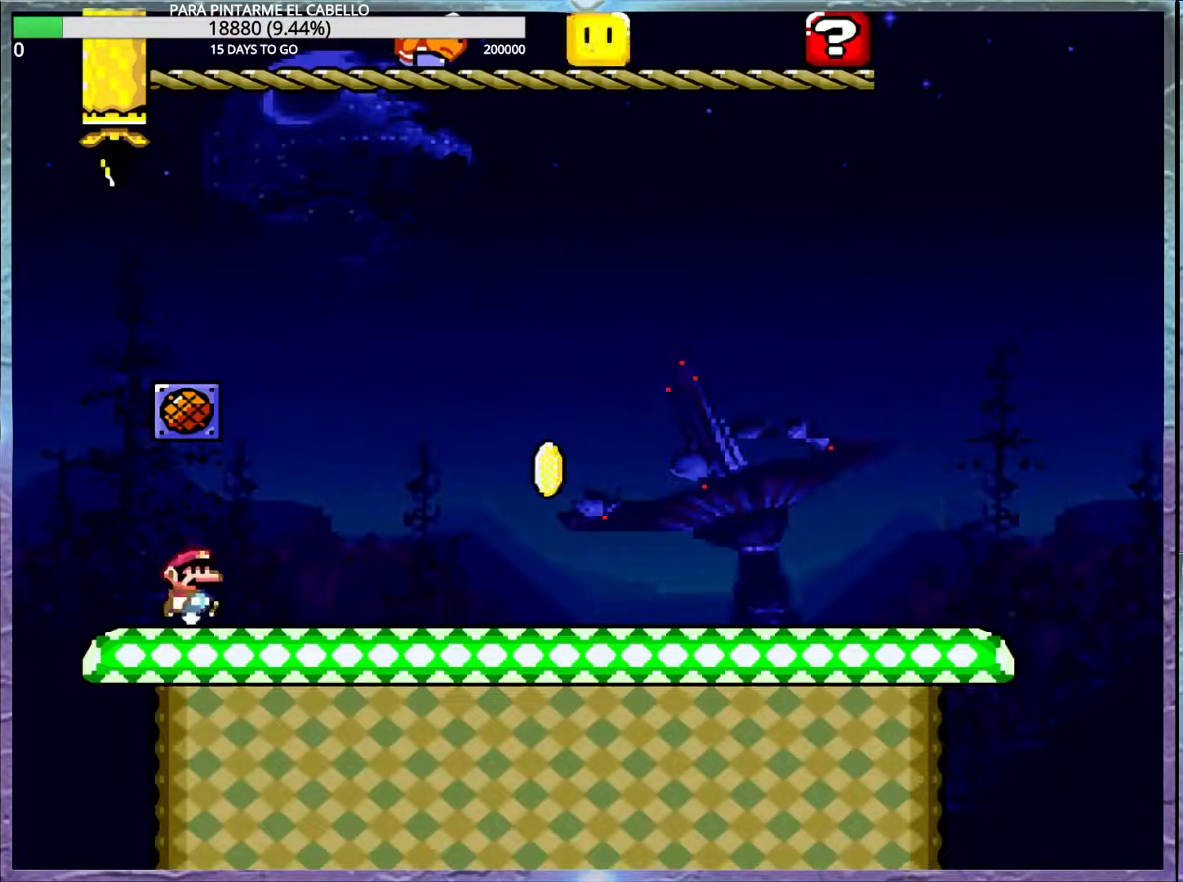
{"buttons": ["Y"], "events": []}
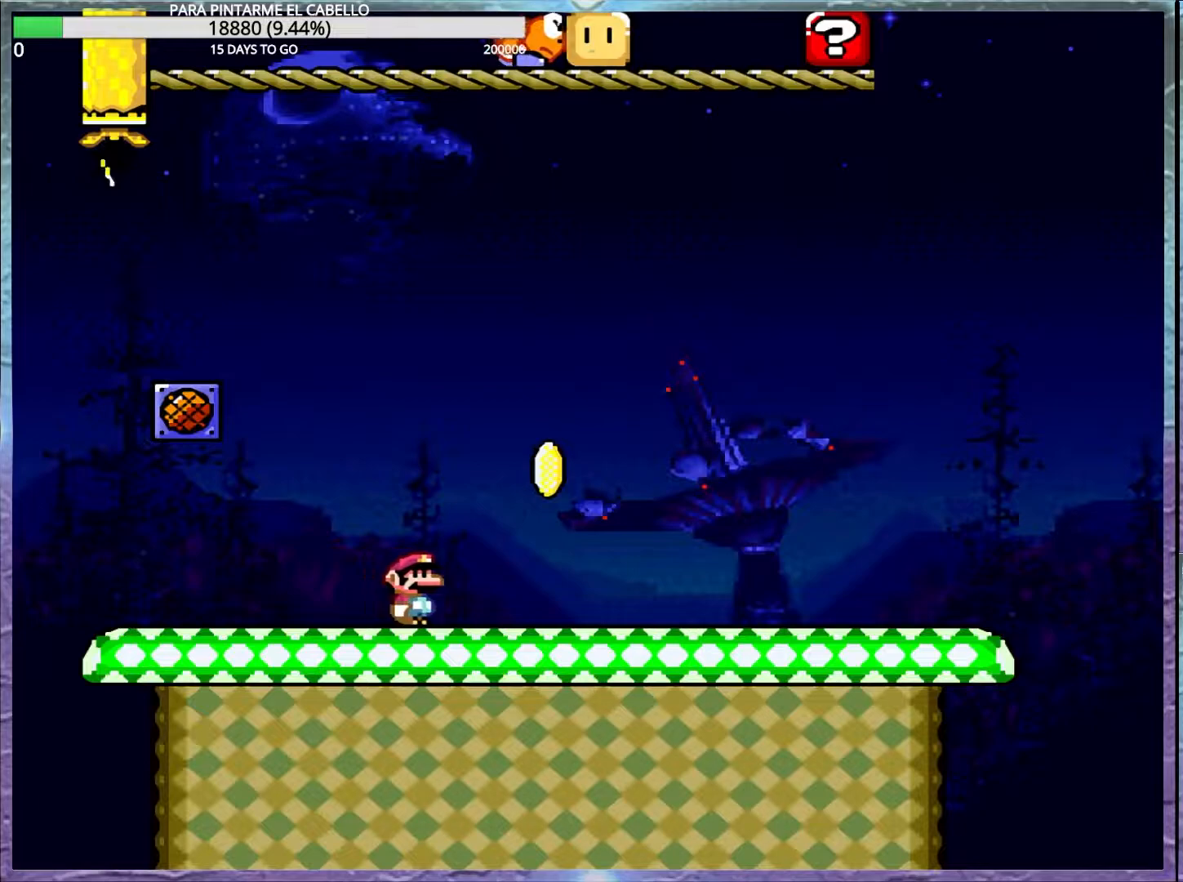
{"buttons": ["Y"], "events": []}
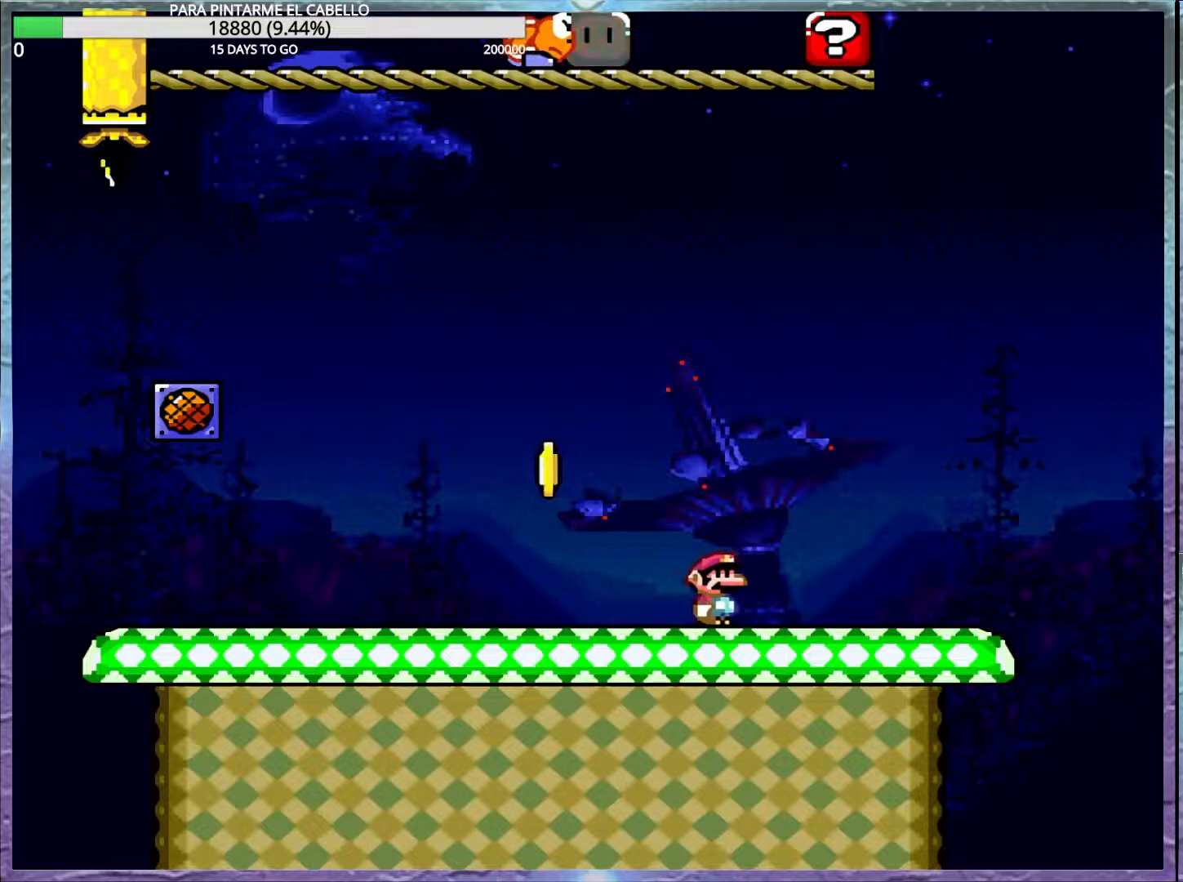
{"buttons": ["A", "X"], "events": [[333, "X", "down"], [333, "Y", "up"], [367, "A", "down"]]}
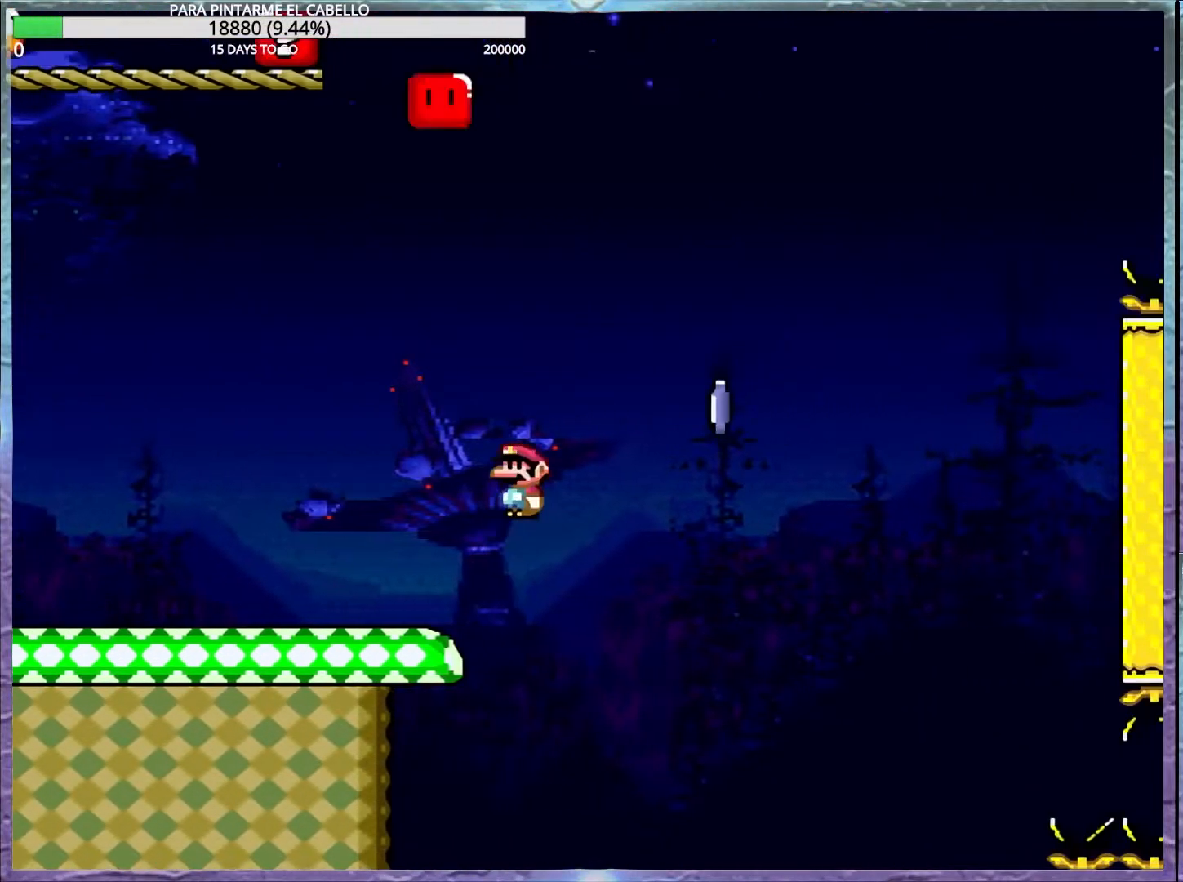
{"buttons": ["A", "X"], "events": [[17, "DPAD_LEFT", "down"], [83, "DPAD_LEFT", "up"], [117, "A", "up"], [233, "A", "down"]]}
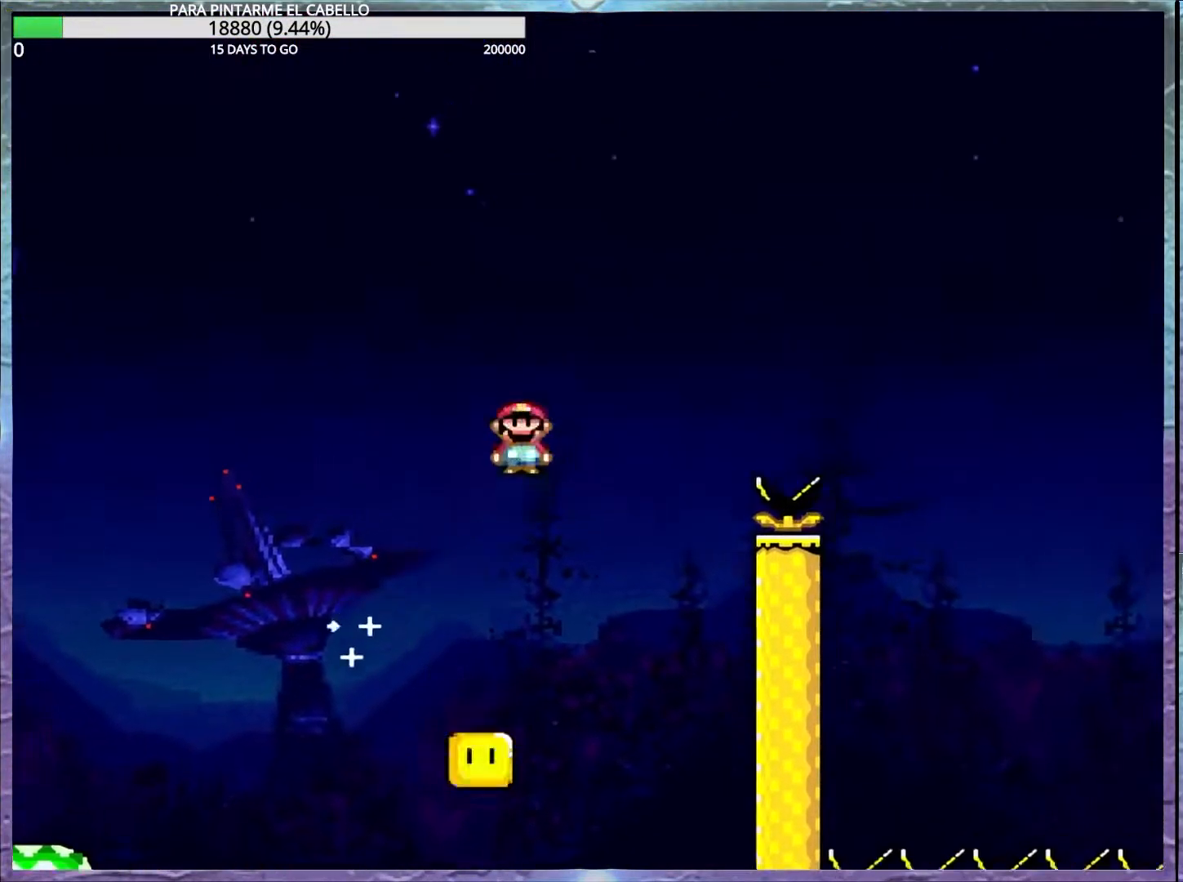
{"buttons": ["A", "X"], "events": []}
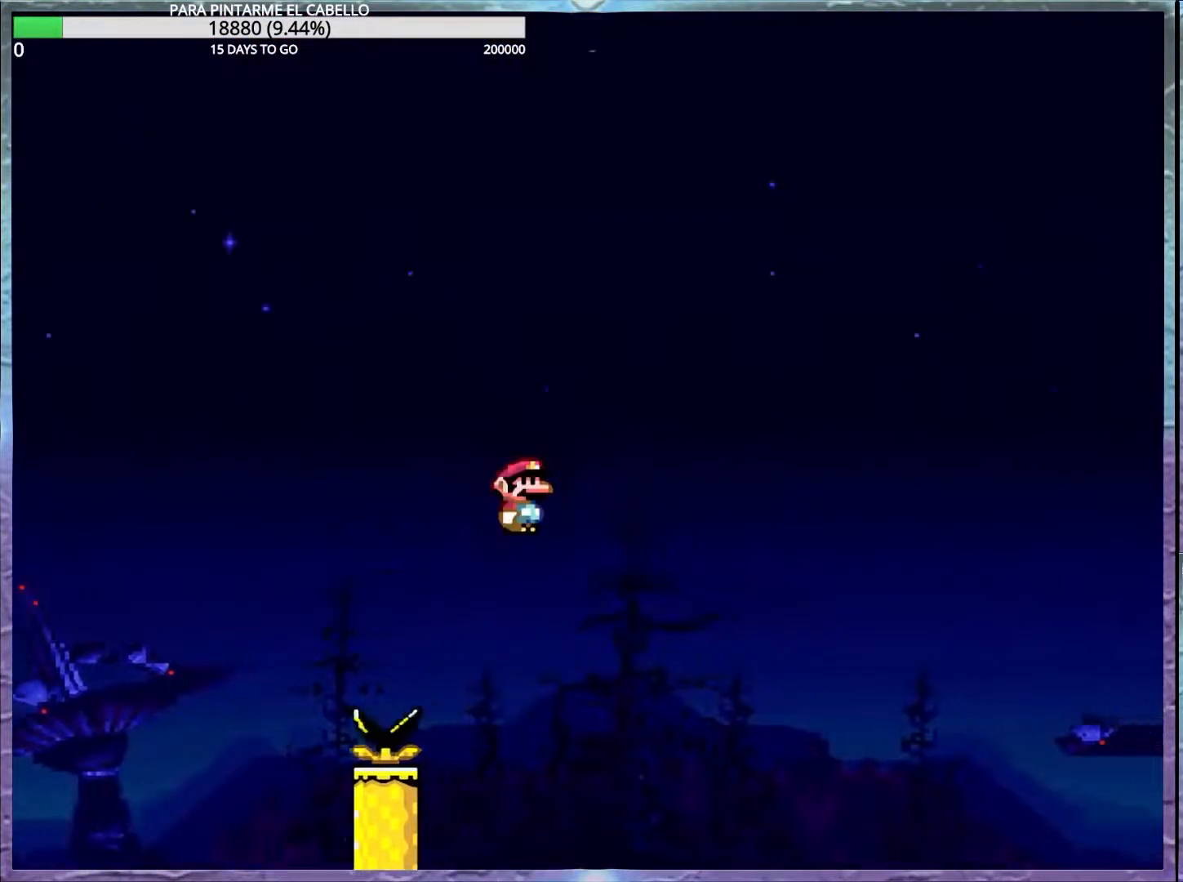
{"buttons": ["A", "X"], "events": []}
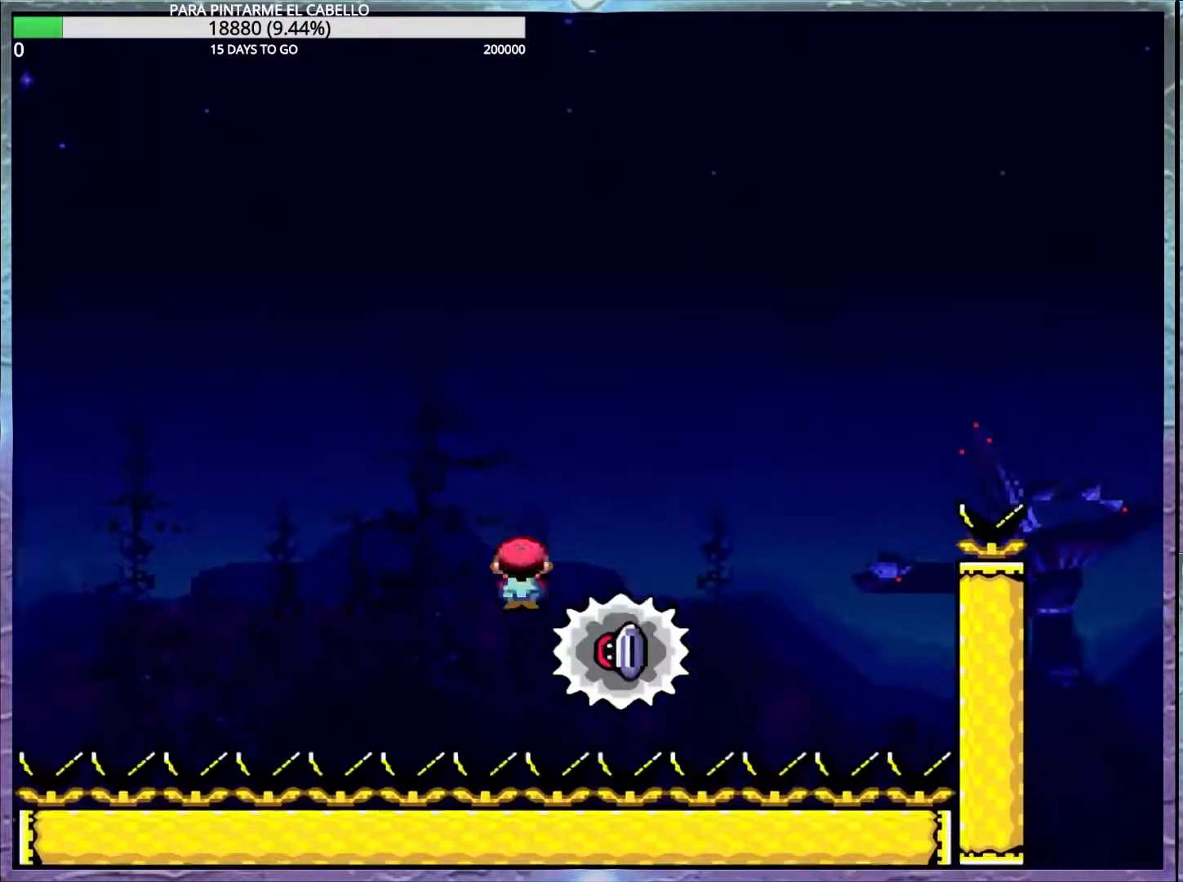
{"buttons": ["X"], "events": [[450, "A", "up"]]}
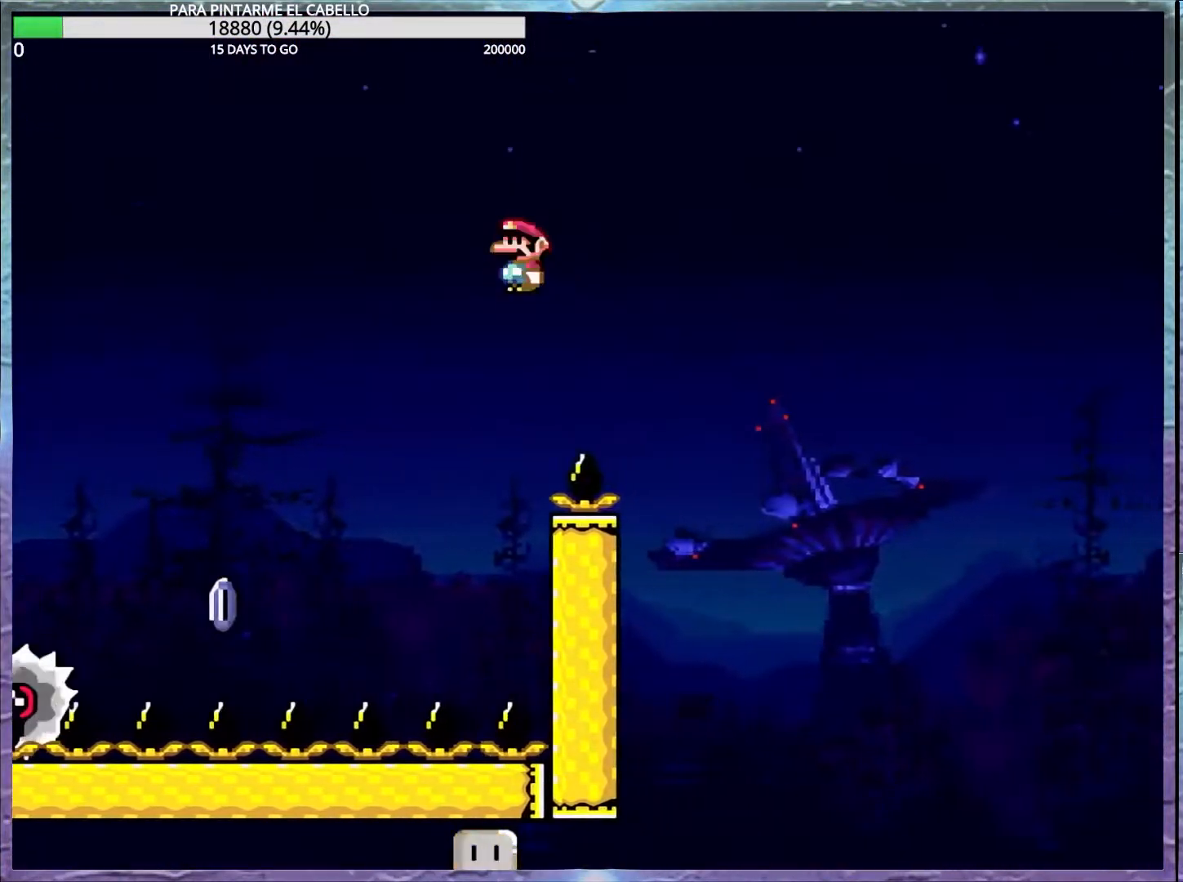
{"buttons": ["A", "X"], "events": [[433, "A", "down"]]}
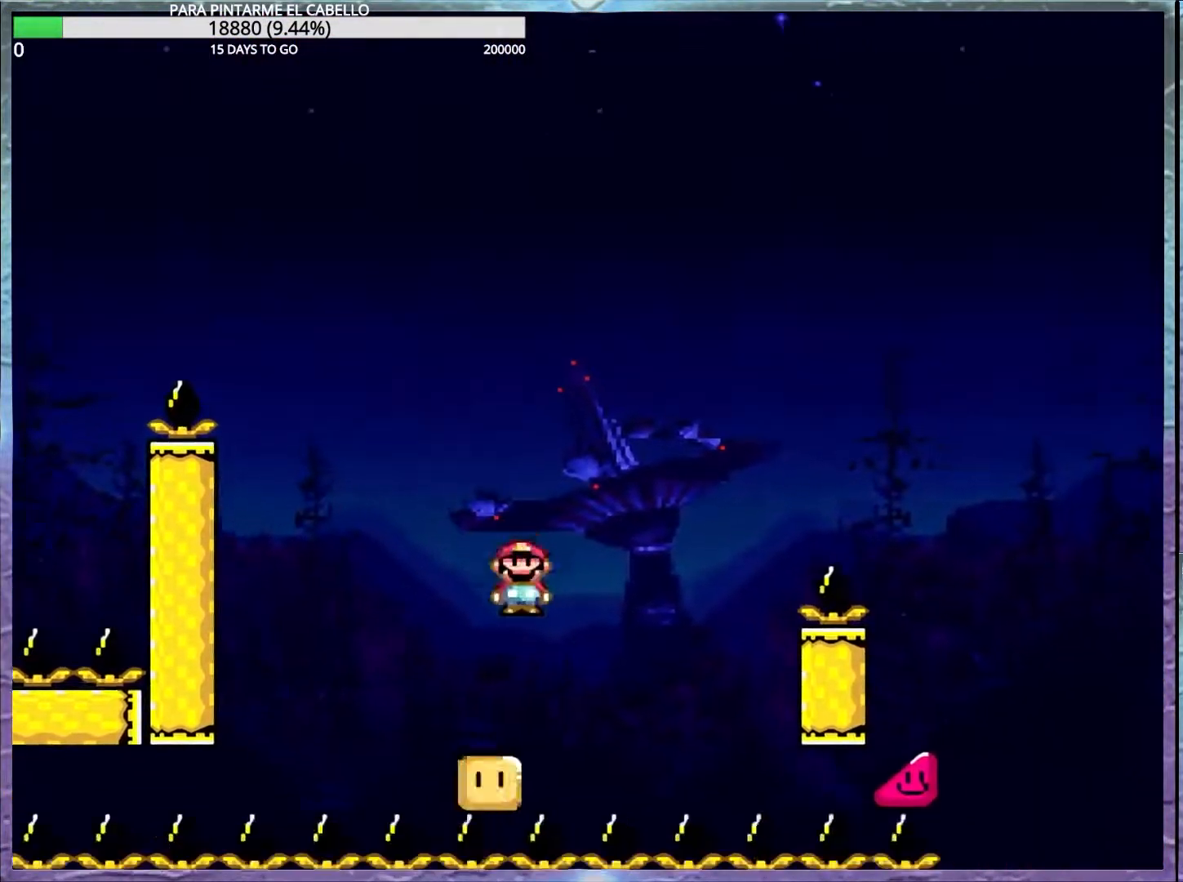
{"buttons": ["X"], "events": [[450, "A", "up"]]}
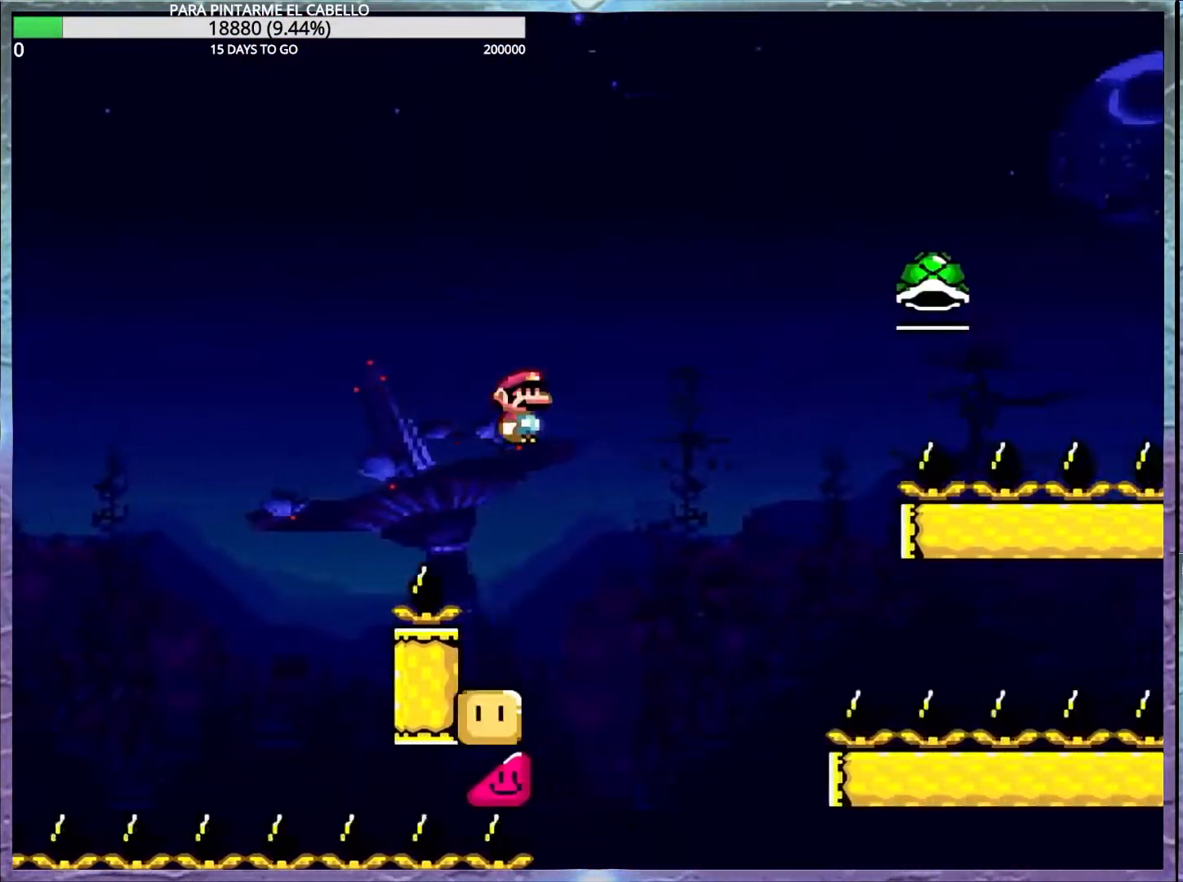
{"buttons": ["A", "X"], "events": [[83, "A", "down"]]}
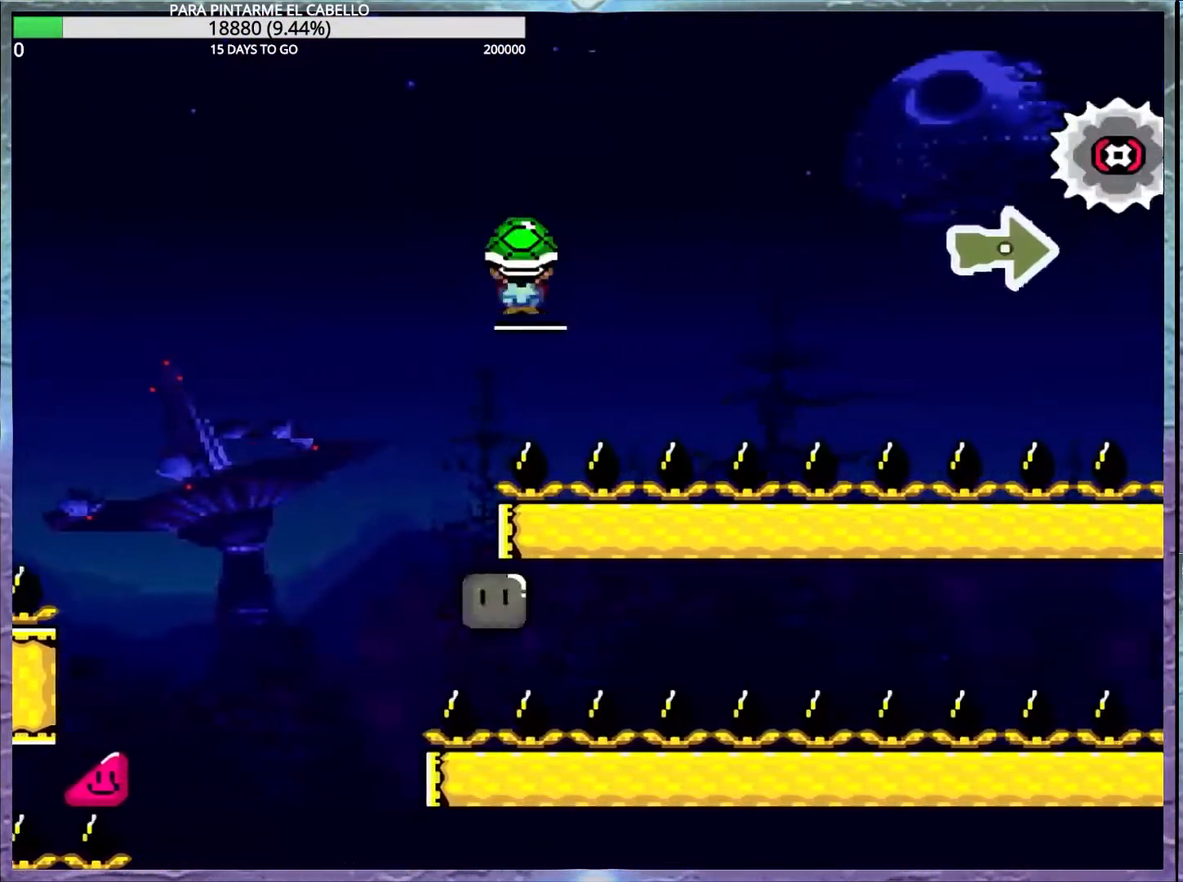
{"buttons": ["A", "X"], "events": [[117, "A", "up"], [267, "A", "down"], [400, "A", "up"], [433, "A", "down"]]}
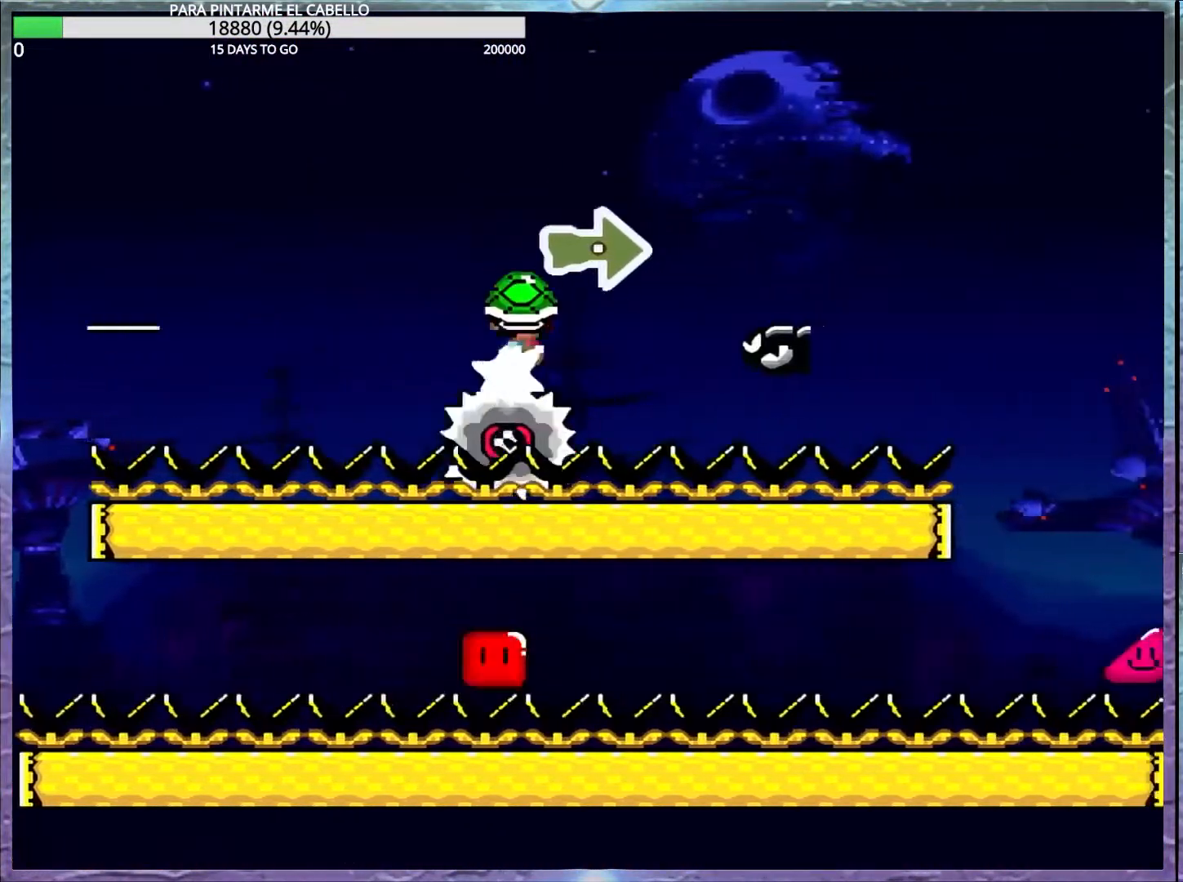
{"buttons": ["X"], "events": [[400, "A", "up"]]}